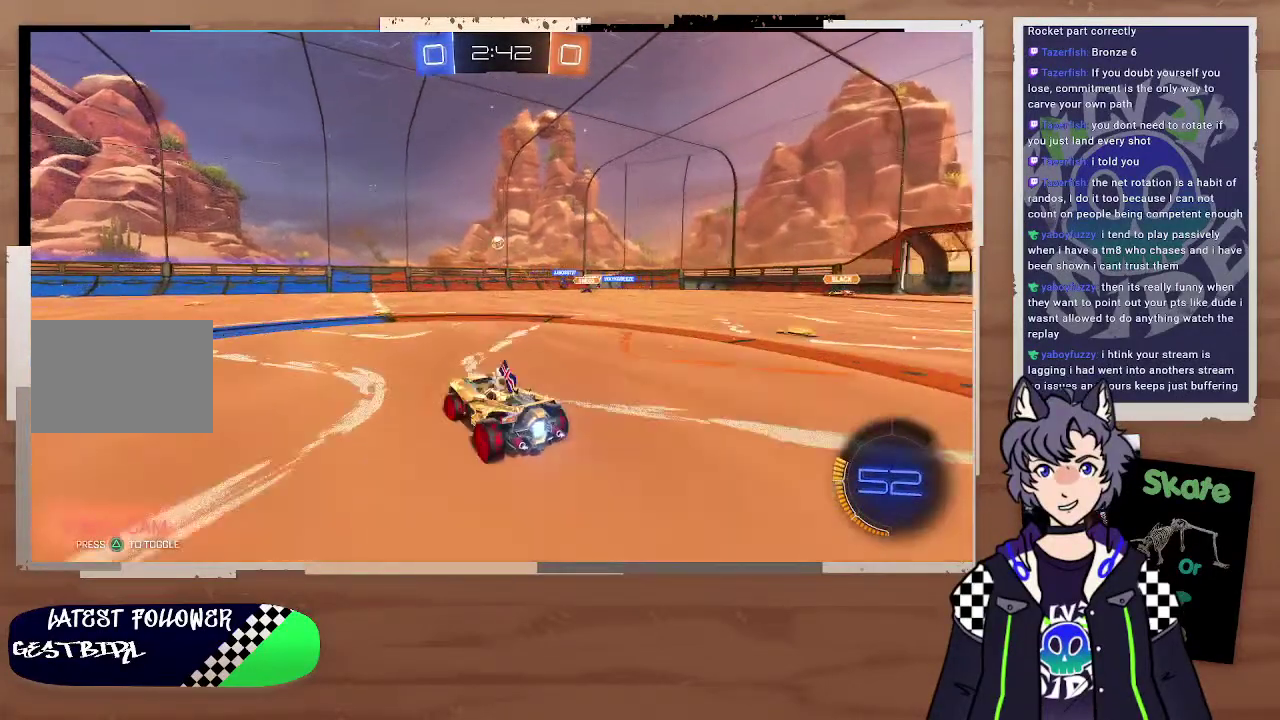
Gameplay with a controller (PlayStation layout); each line is a JSON object with the inputs held at the frame after it. "events" lists button and stick changes between this image and that frame as [ms after this image, input, new state], when the widget could be followed in between. Not read: L1.
{"buttons": ["CROSS", "CIRCLE", "R2"], "left_stick": "up-left", "right_stick": "center", "events": [[100, "left_stick", "left"], [400, "left_stick", "right"], [500, "CIRCLE", "down"], [500, "CROSS", "down"], [500, "left_stick", "up-left"]]}
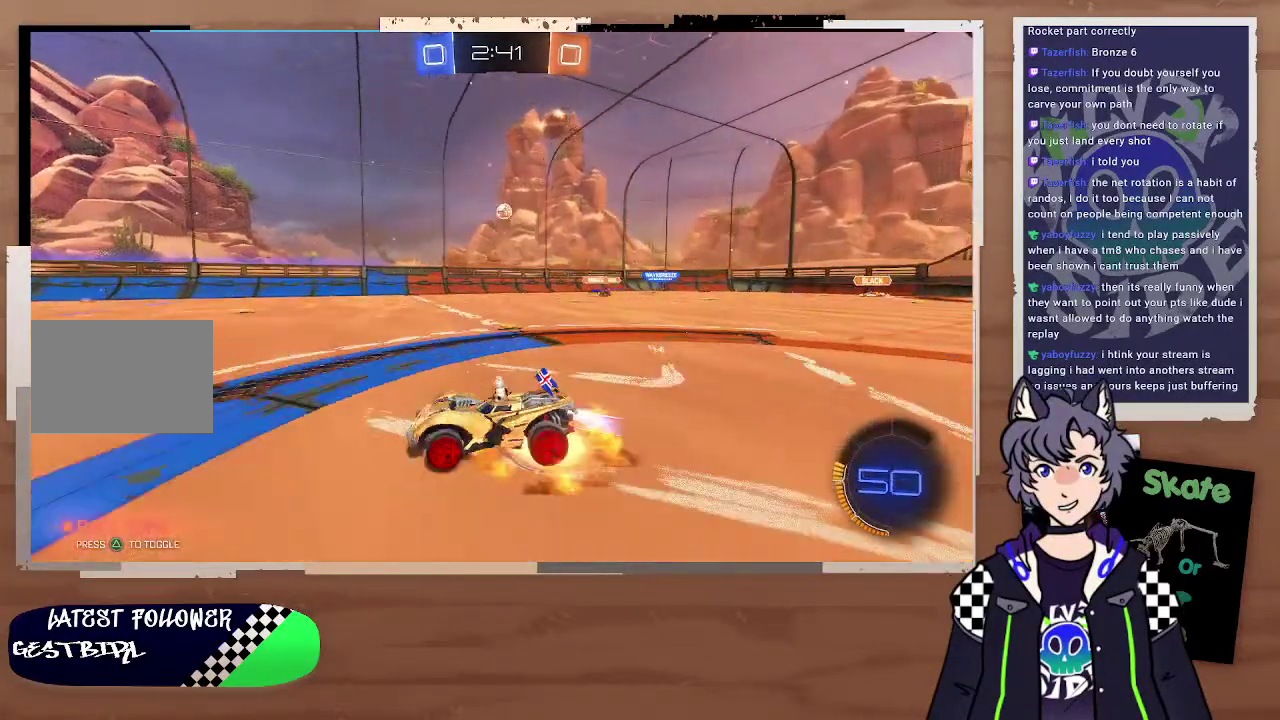
{"buttons": ["R2"], "left_stick": "left", "right_stick": "center", "events": [[100, "CROSS", "up"], [200, "CROSS", "down"], [300, "CIRCLE", "up"], [300, "CROSS", "up"], [300, "left_stick", "center"], [467, "left_stick", "left"]]}
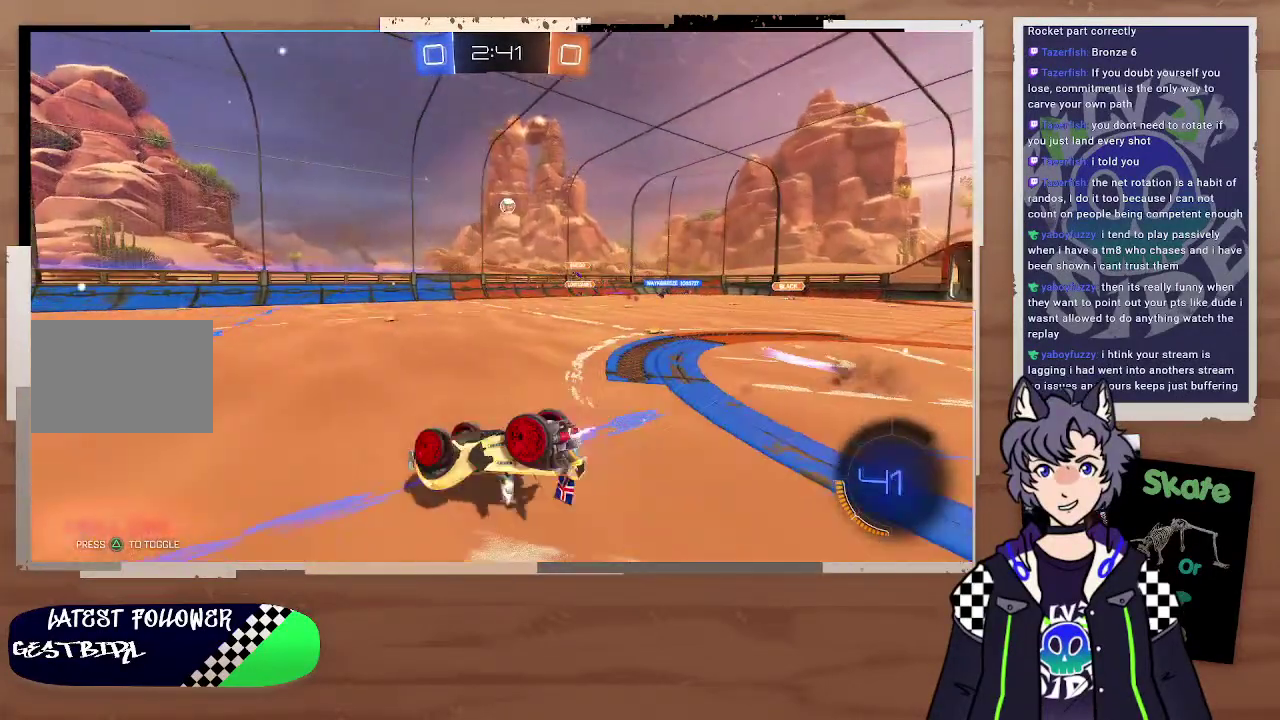
{"buttons": ["R2"], "left_stick": "left", "right_stick": "center", "events": [[100, "left_stick", "up-left"], [300, "left_stick", "center"], [500, "left_stick", "left"]]}
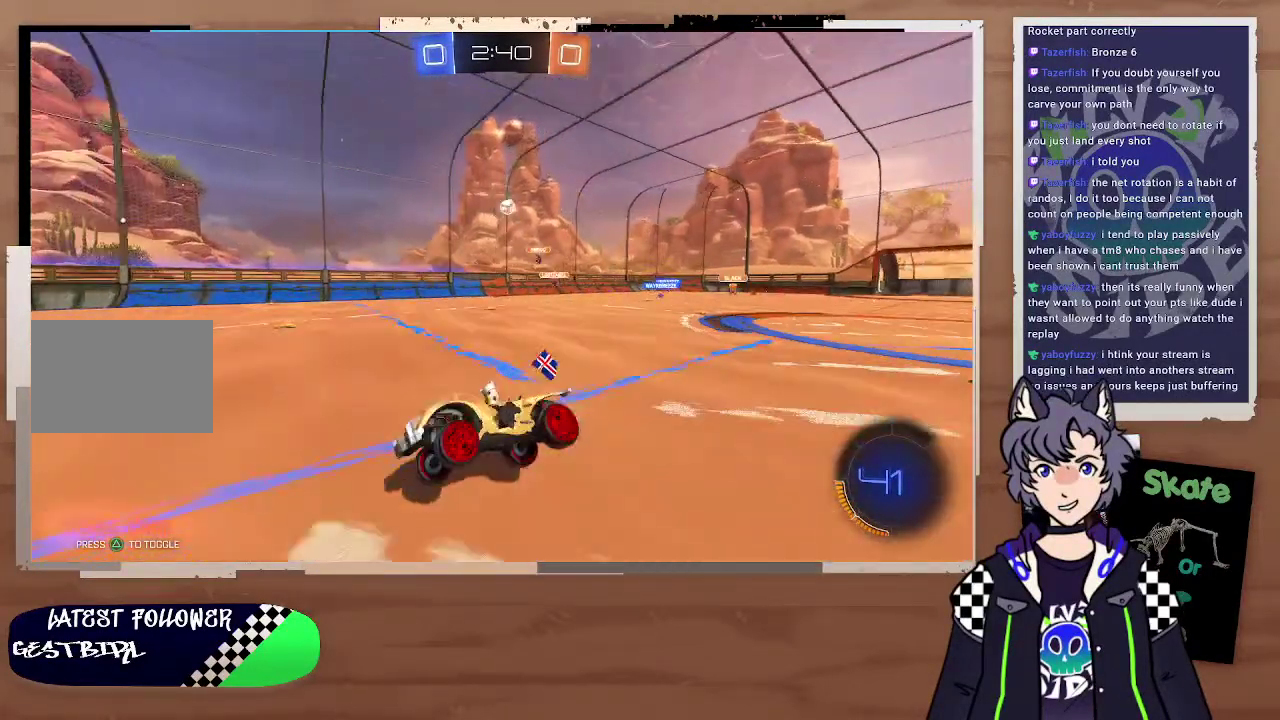
{"buttons": ["R2"], "left_stick": "center", "right_stick": "center", "events": [[100, "left_stick", "right"], [200, "left_stick", "center"], [300, "left_stick", "left"], [500, "left_stick", "center"]]}
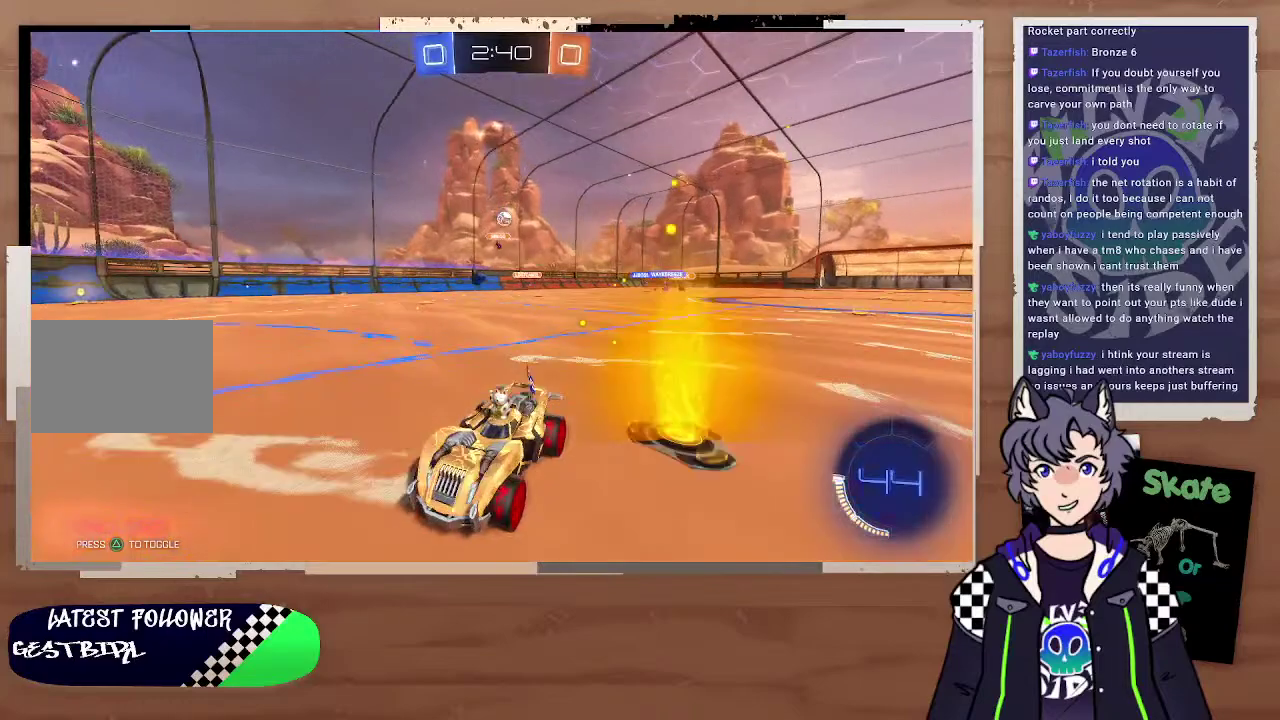
{"buttons": ["R2"], "left_stick": "right", "right_stick": "center", "events": [[200, "left_stick", "right"]]}
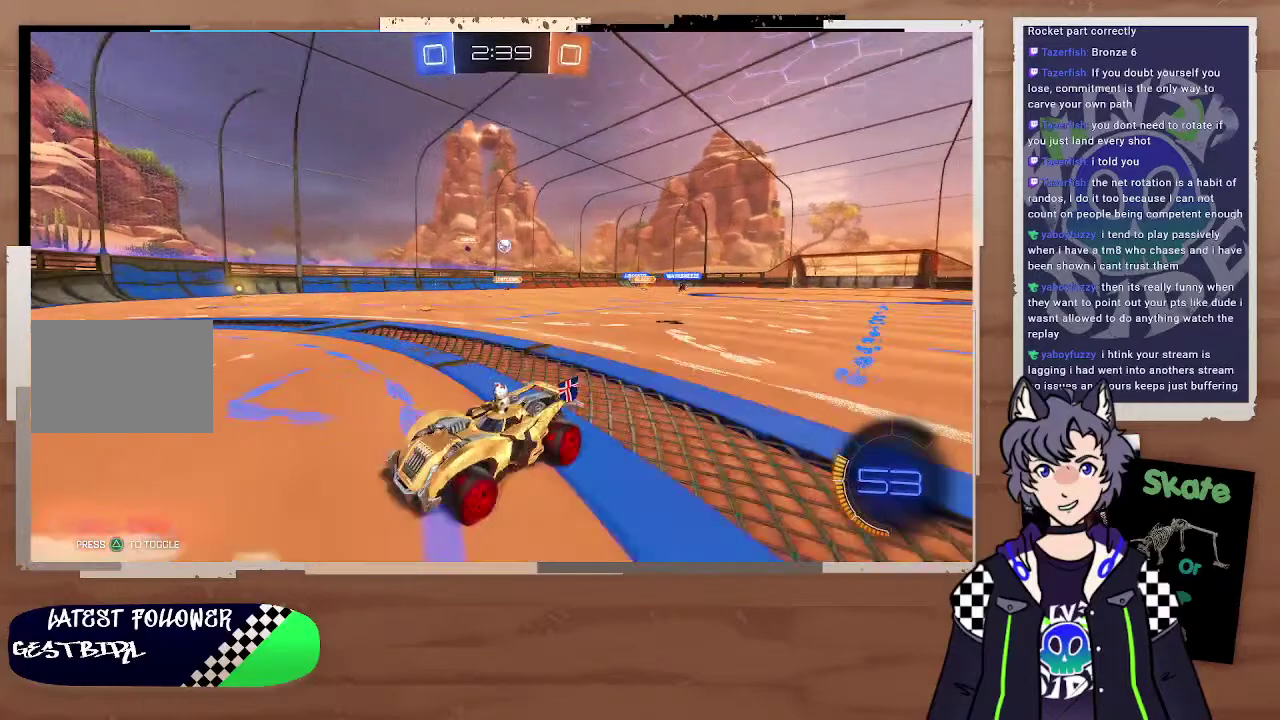
{"buttons": [], "left_stick": "right", "right_stick": "center", "events": [[200, "left_stick", "center"], [300, "left_stick", "right"], [500, "R2", "up"]]}
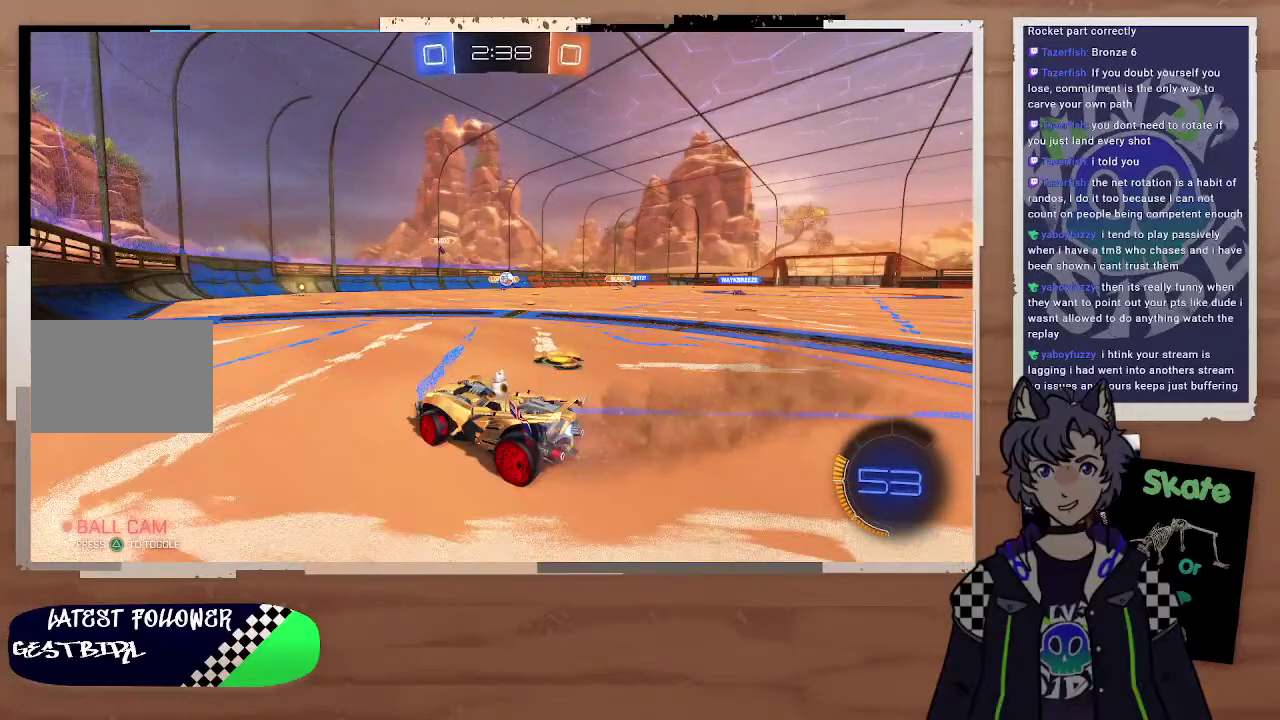
{"buttons": ["R2"], "left_stick": "center", "right_stick": "center", "events": [[300, "R2", "down"], [300, "left_stick", "center"], [400, "left_stick", "right"], [500, "left_stick", "center"]]}
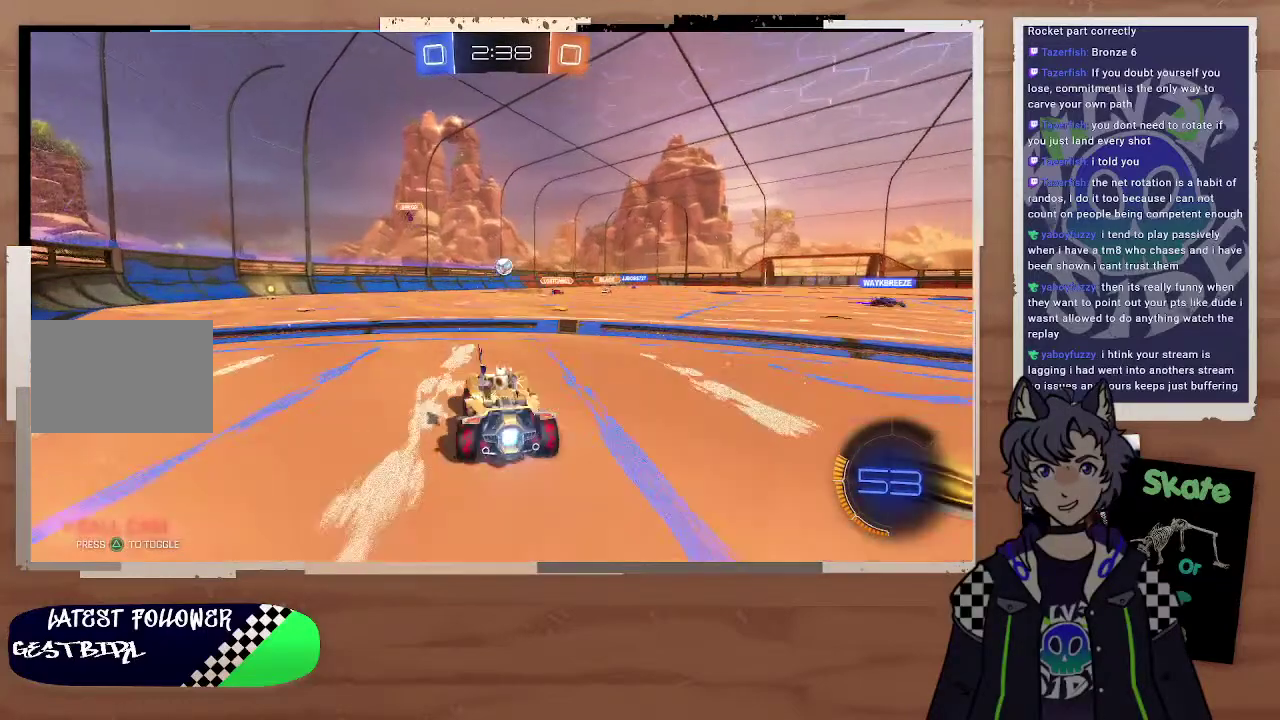
{"buttons": ["CIRCLE", "R2"], "left_stick": "center", "right_stick": "center", "events": [[100, "CIRCLE", "down"]]}
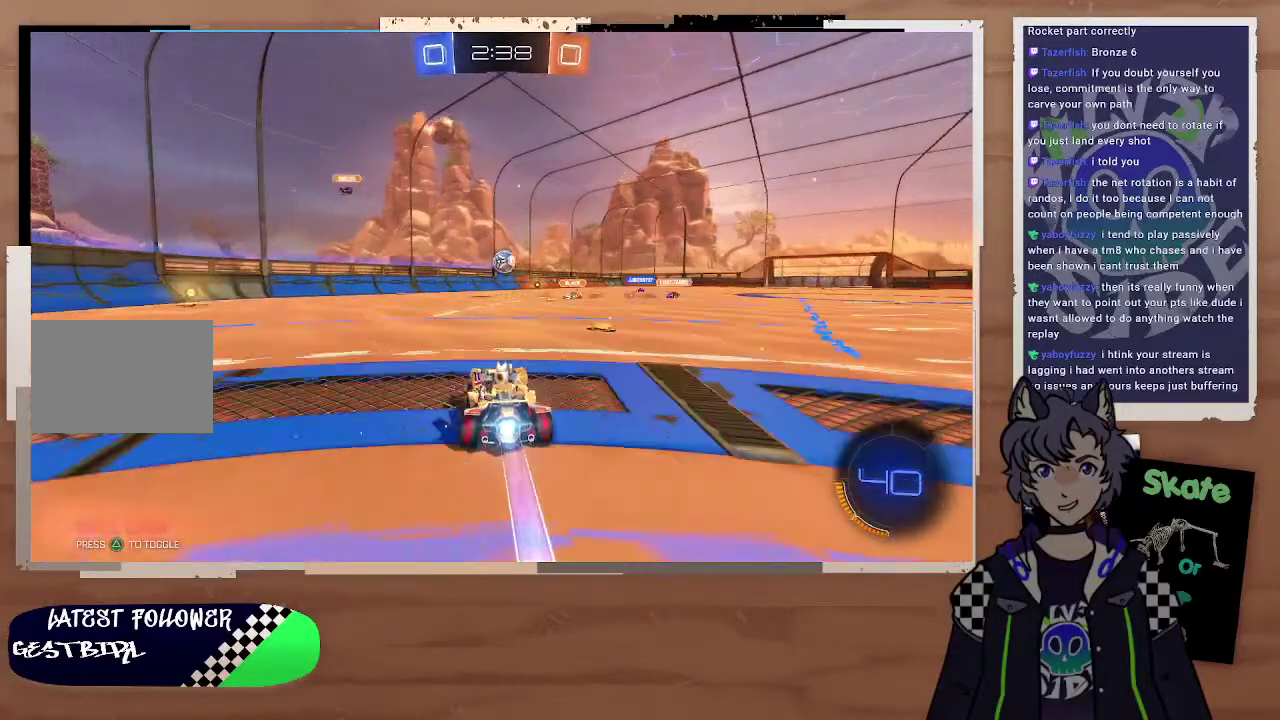
{"buttons": ["CIRCLE", "R2"], "left_stick": "center", "right_stick": "center", "events": [[200, "CROSS", "down"], [200, "left_stick", "down-right"], [300, "left_stick", "center"], [400, "CROSS", "up"]]}
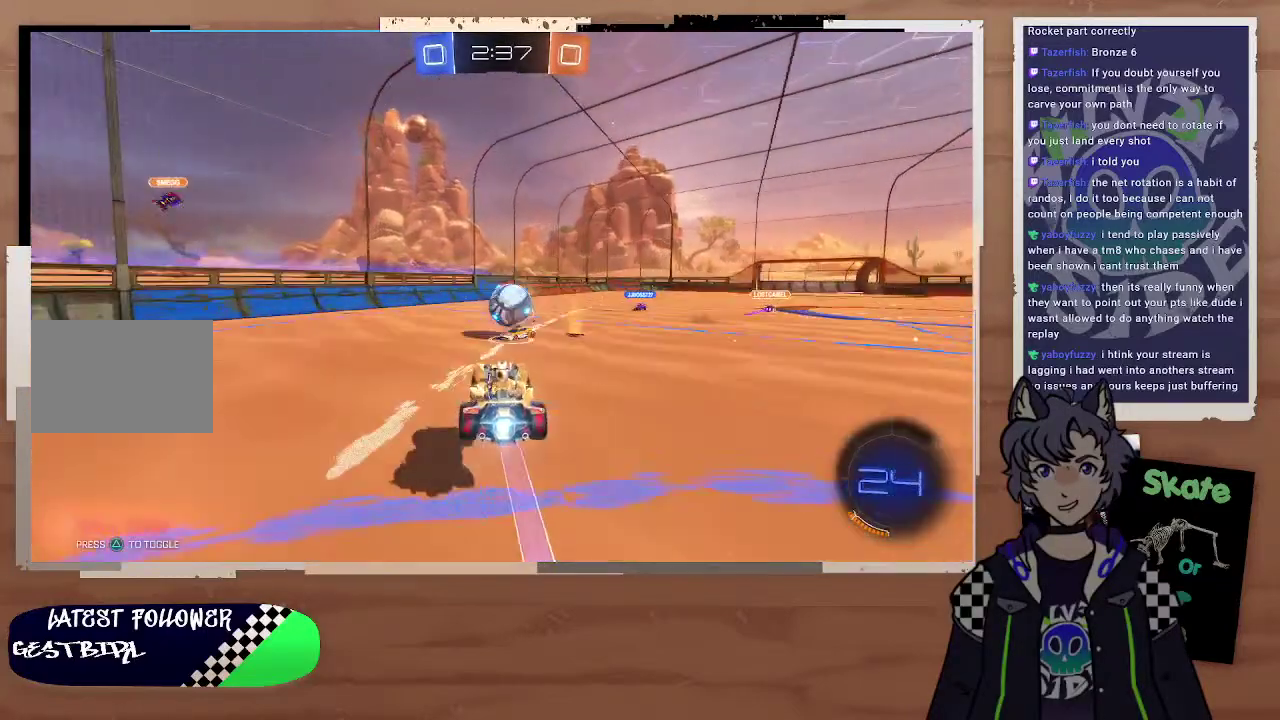
{"buttons": ["R2"], "left_stick": "center", "right_stick": "center", "events": [[100, "left_stick", "up-left"], [200, "CROSS", "down"], [200, "left_stick", "up-right"], [300, "left_stick", "center"], [400, "CIRCLE", "up"], [400, "CROSS", "up"]]}
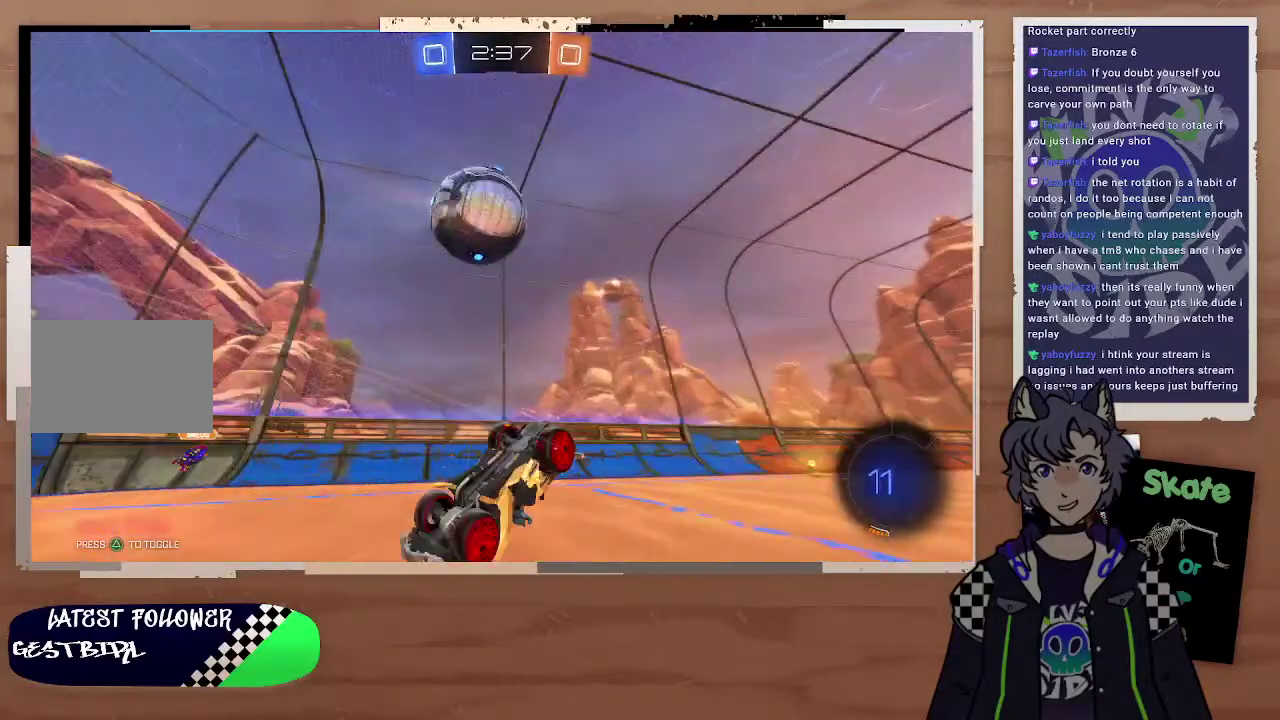
{"buttons": ["R2"], "left_stick": "center", "right_stick": "center", "events": [[300, "left_stick", "right"], [400, "TRIANGLE", "down"], [500, "TRIANGLE", "up"], [500, "left_stick", "center"]]}
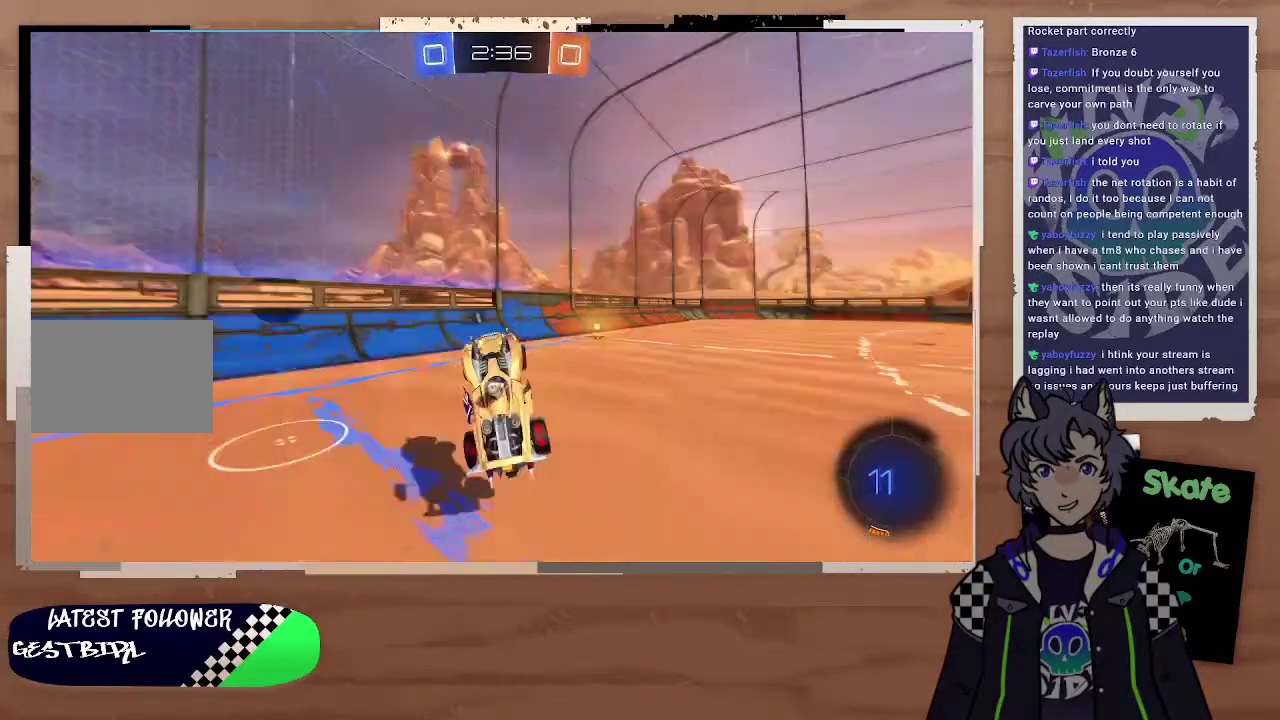
{"buttons": [], "left_stick": "right", "right_stick": "center", "events": [[100, "left_stick", "right"], [200, "left_stick", "center"], [300, "R2", "up"], [300, "left_stick", "right"]]}
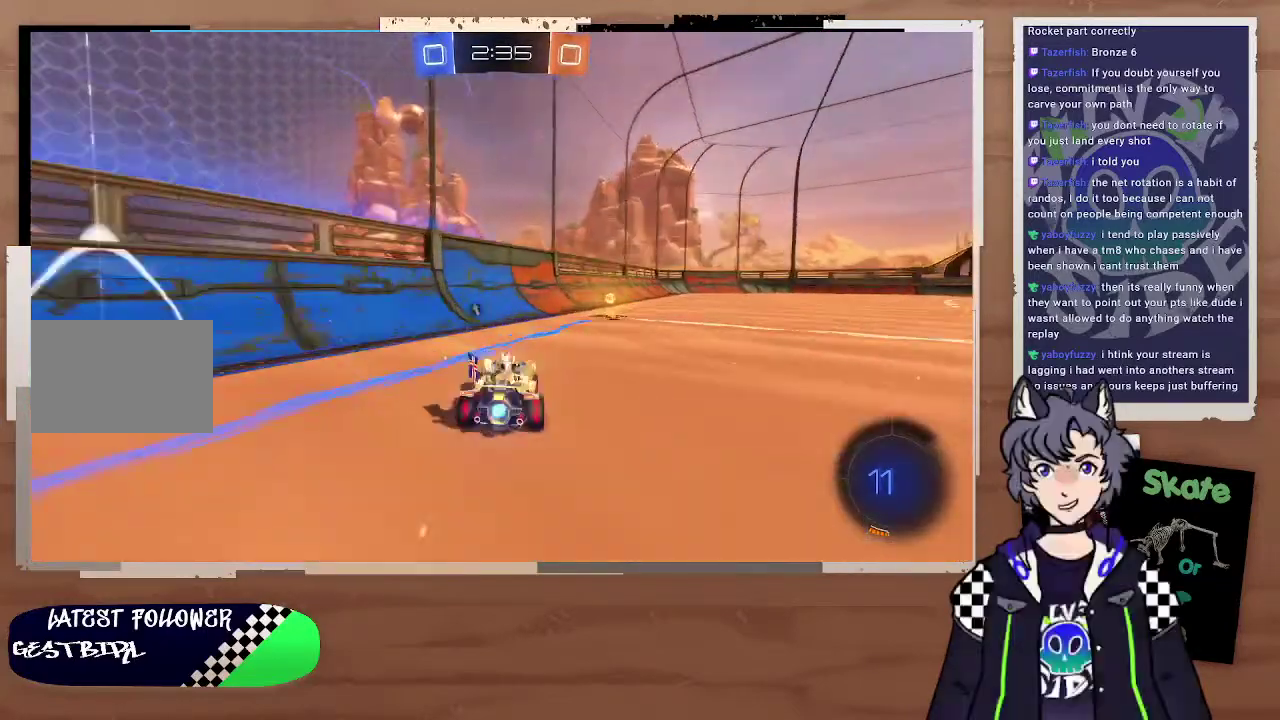
{"buttons": ["R2"], "left_stick": "down-right", "right_stick": "center", "events": [[100, "left_stick", "center"], [200, "TRIANGLE", "down"], [200, "left_stick", "right"], [300, "L2", "down"], [300, "TRIANGLE", "up"], [400, "L2", "up"], [400, "left_stick", "down-right"], [500, "R2", "down"]]}
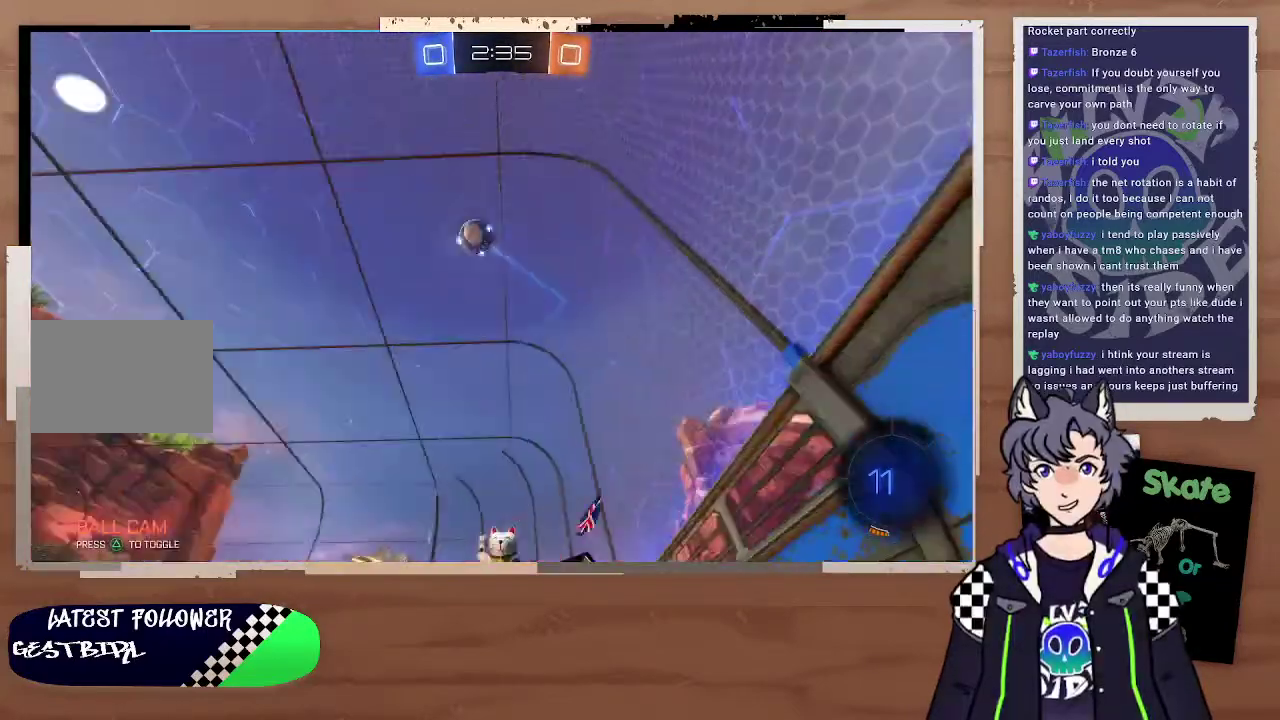
{"buttons": [], "left_stick": "down-right", "right_stick": "center", "events": [[100, "left_stick", "right"], [200, "R2", "up"], [300, "left_stick", "down-right"], [400, "left_stick", "right"], [467, "left_stick", "down-right"]]}
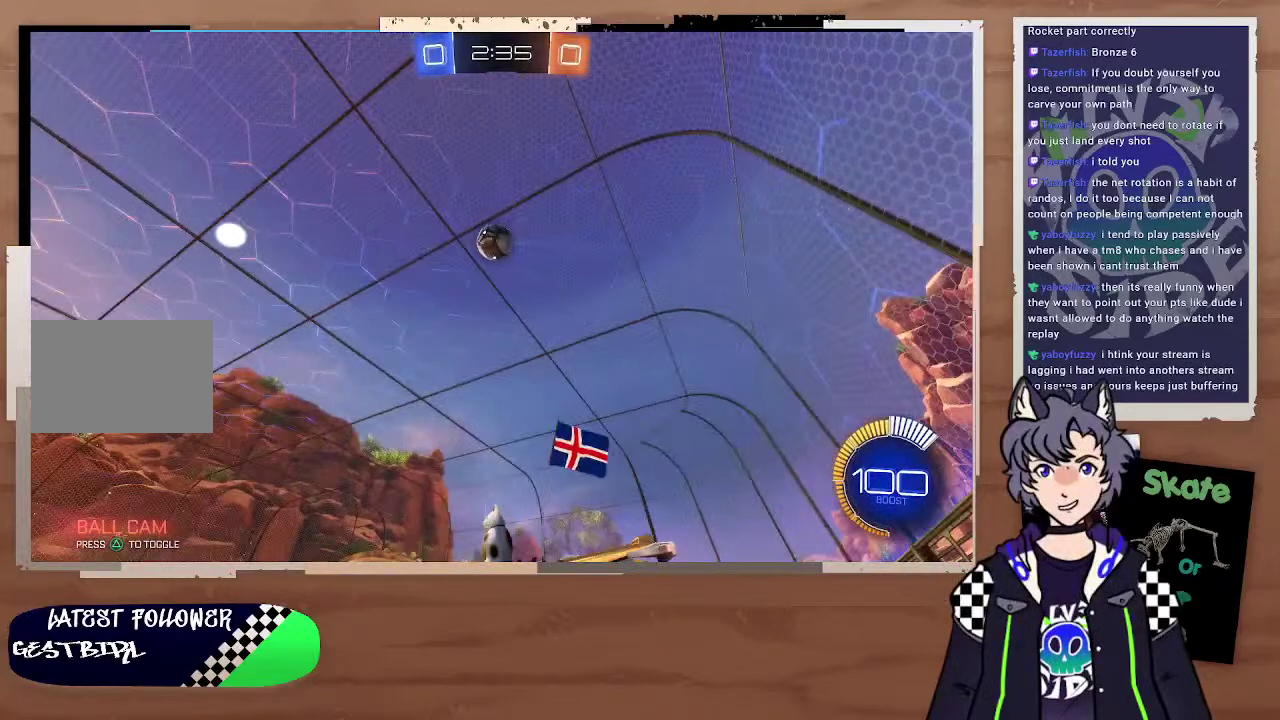
{"buttons": ["CIRCLE", "R2"], "left_stick": "center", "right_stick": "center", "events": [[100, "left_stick", "center"], [300, "R2", "down"], [300, "left_stick", "up-right"], [400, "left_stick", "right"], [500, "CIRCLE", "down"], [500, "left_stick", "center"]]}
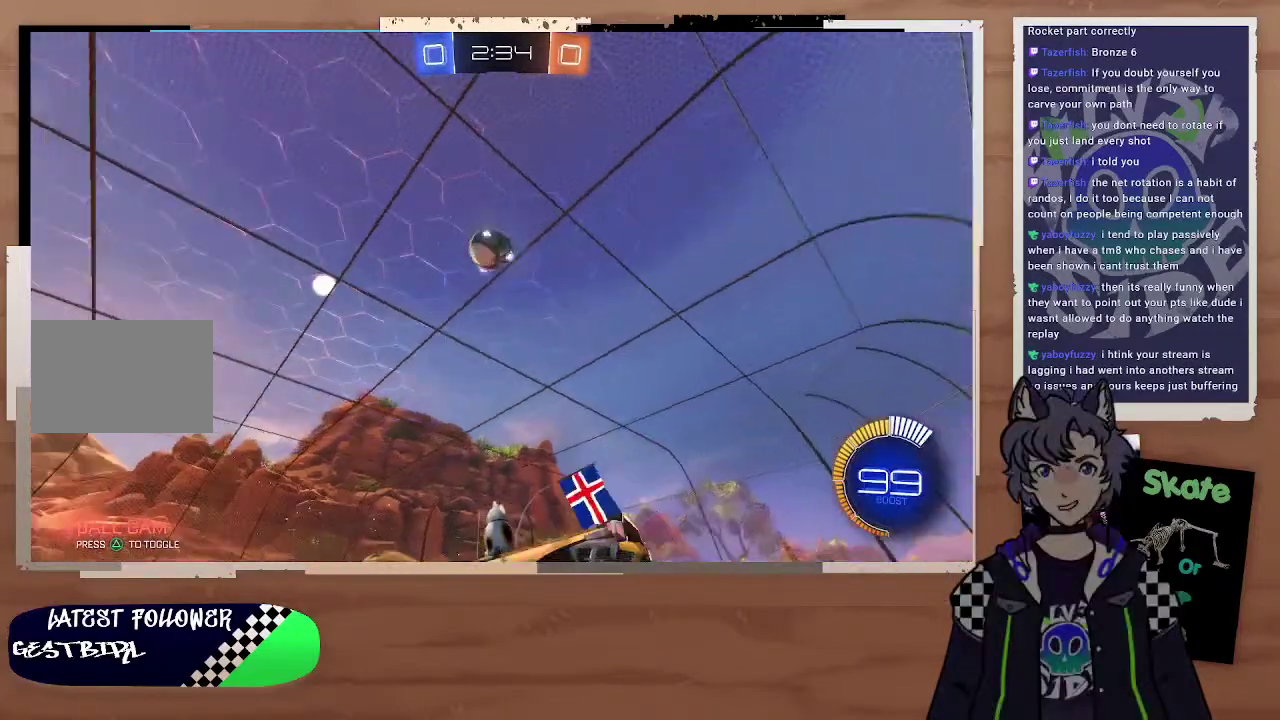
{"buttons": ["CIRCLE", "R2"], "left_stick": "center", "right_stick": "center", "events": [[400, "left_stick", "right"], [500, "left_stick", "center"]]}
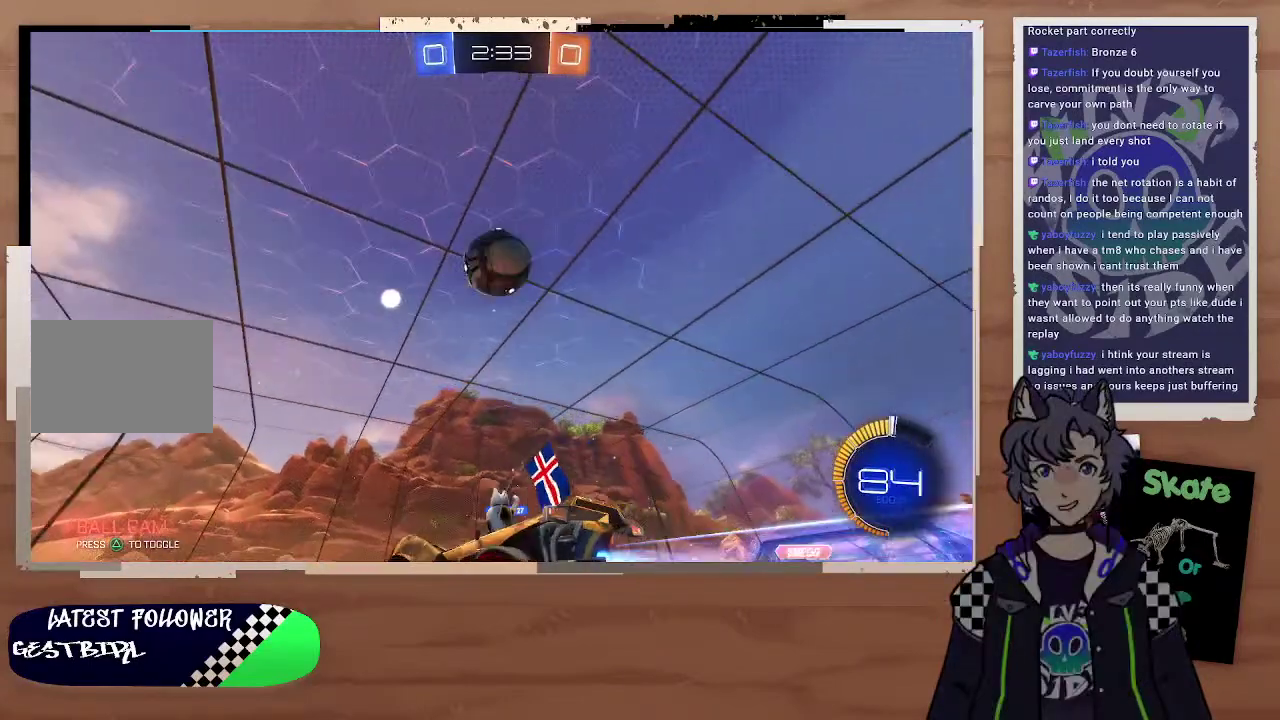
{"buttons": ["R2"], "left_stick": "left", "right_stick": "center", "events": [[100, "CIRCLE", "up"], [100, "left_stick", "down-right"], [200, "R2", "up"], [200, "left_stick", "down"], [300, "R2", "down"], [300, "left_stick", "left"]]}
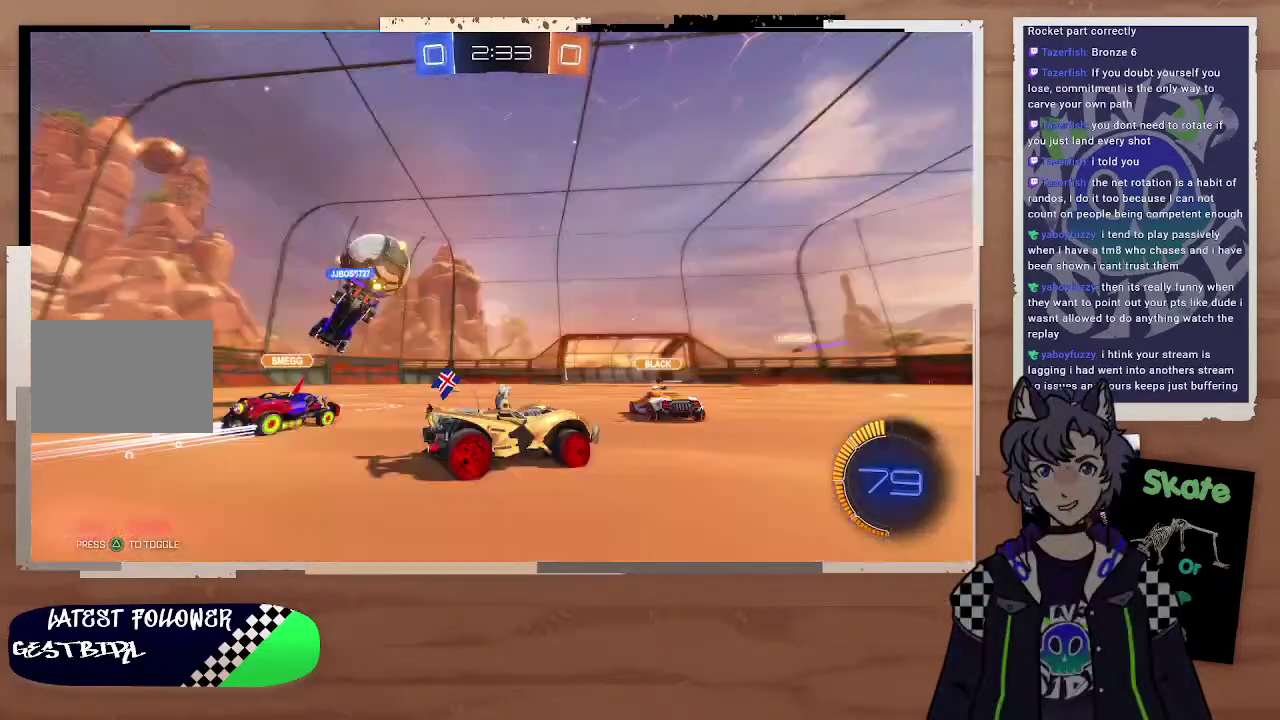
{"buttons": ["R2"], "left_stick": "right", "right_stick": "center", "events": [[200, "left_stick", "up-right"], [300, "left_stick", "right"]]}
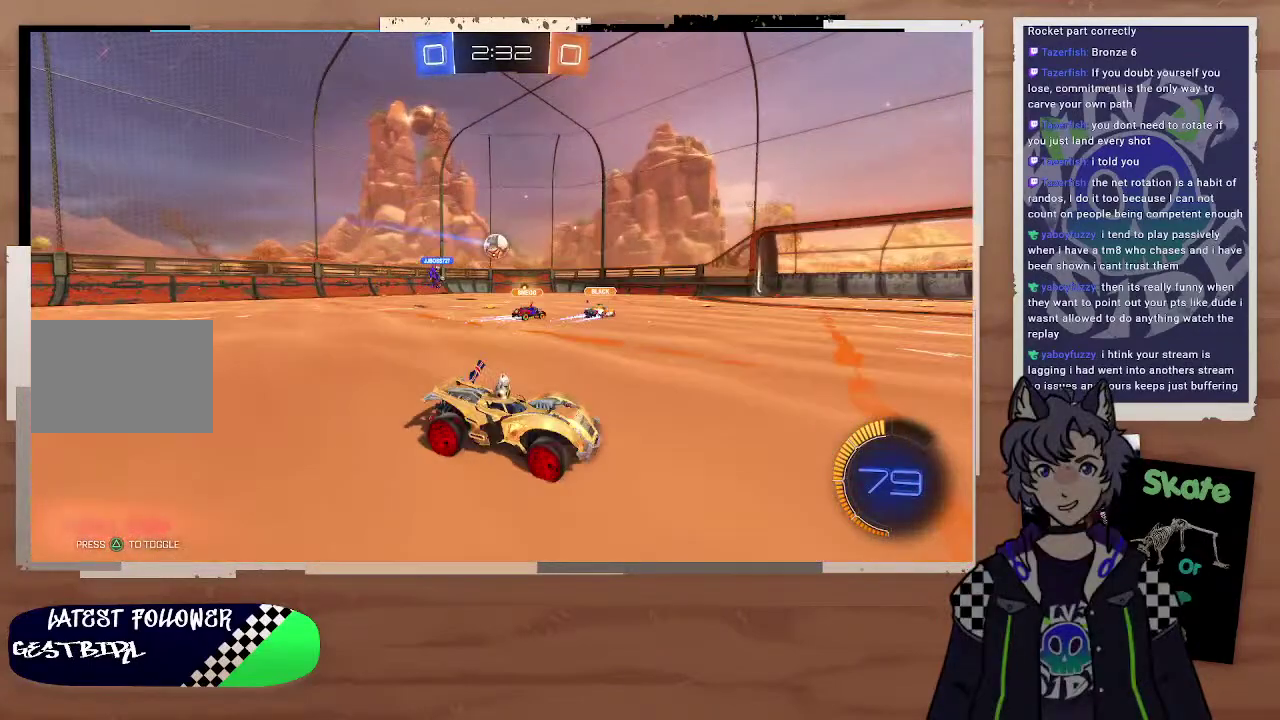
{"buttons": ["R2"], "left_stick": "right", "right_stick": "center", "events": [[300, "left_stick", "center"], [400, "left_stick", "right"]]}
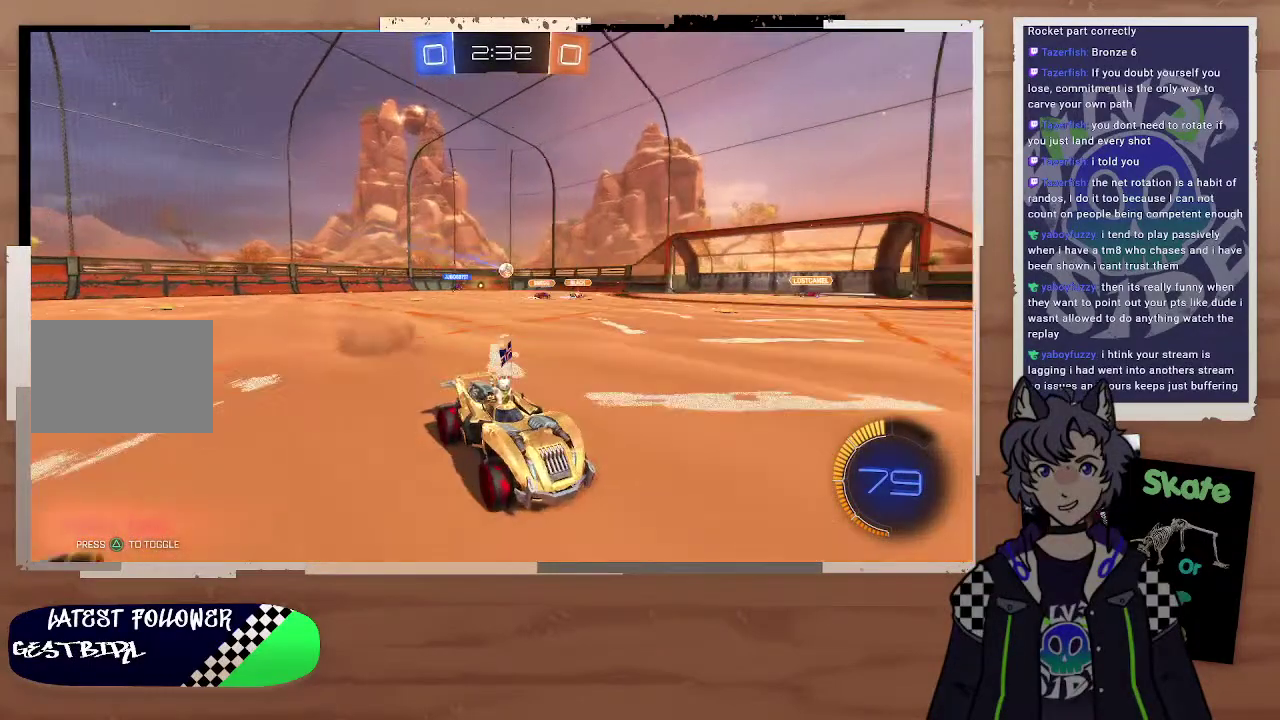
{"buttons": ["R2"], "left_stick": "center", "right_stick": "center", "events": [[100, "left_stick", "up-right"], [200, "left_stick", "right"], [500, "left_stick", "center"]]}
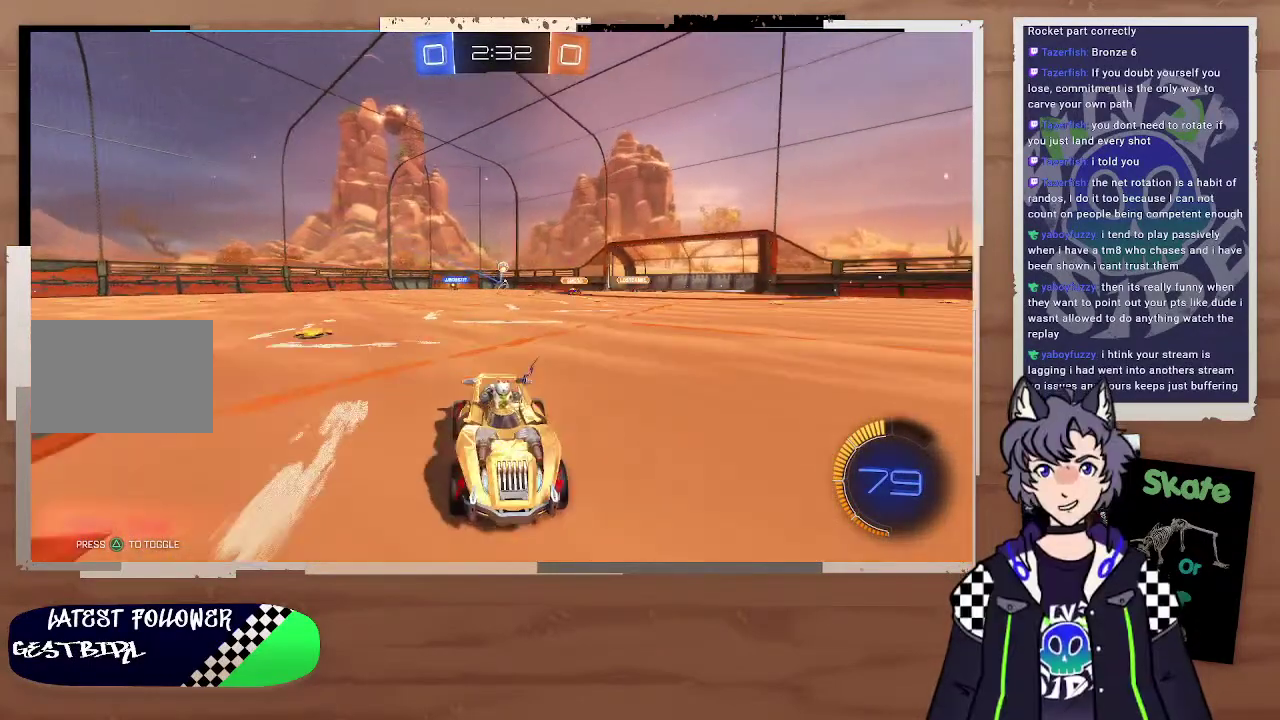
{"buttons": ["R2"], "left_stick": "right", "right_stick": "center", "events": [[400, "left_stick", "right"]]}
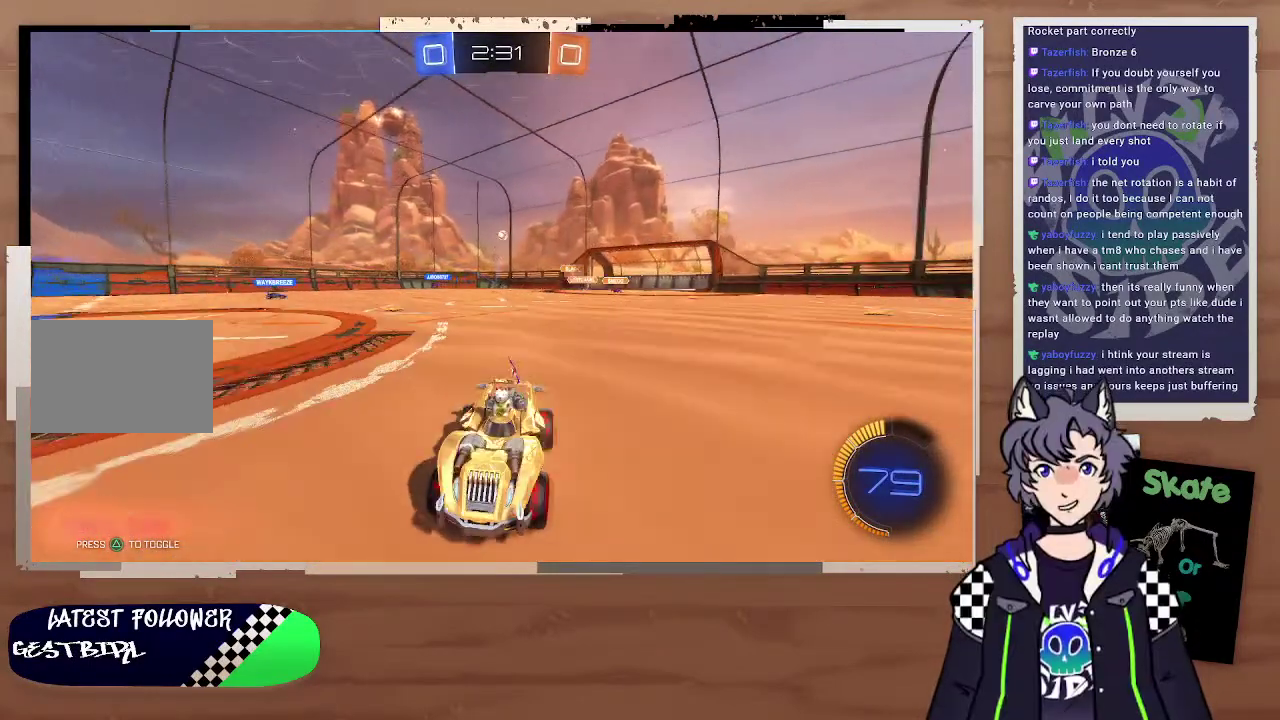
{"buttons": ["R2"], "left_stick": "right", "right_stick": "center"}
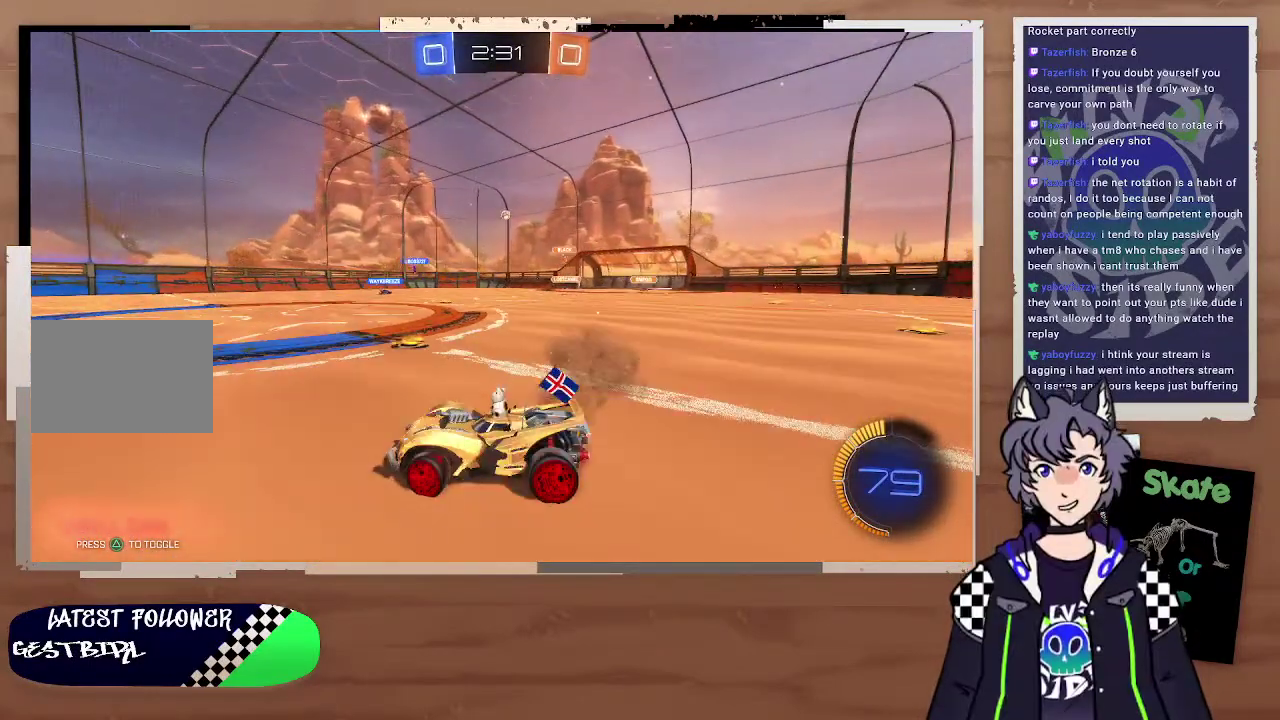
{"buttons": ["R2"], "left_stick": "right", "right_stick": "center", "events": []}
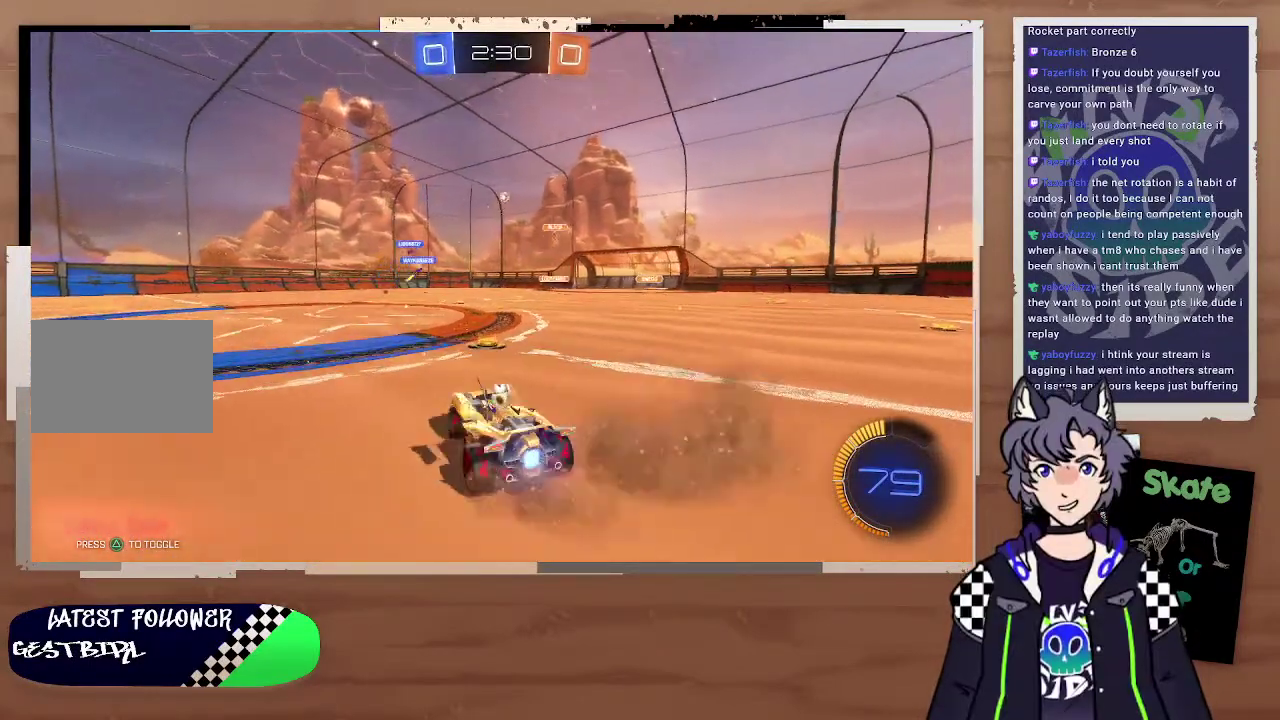
{"buttons": ["R2"], "left_stick": "center", "right_stick": "center", "events": [[200, "left_stick", "center"], [300, "left_stick", "up-left"], [433, "left_stick", "left"], [500, "left_stick", "center"]]}
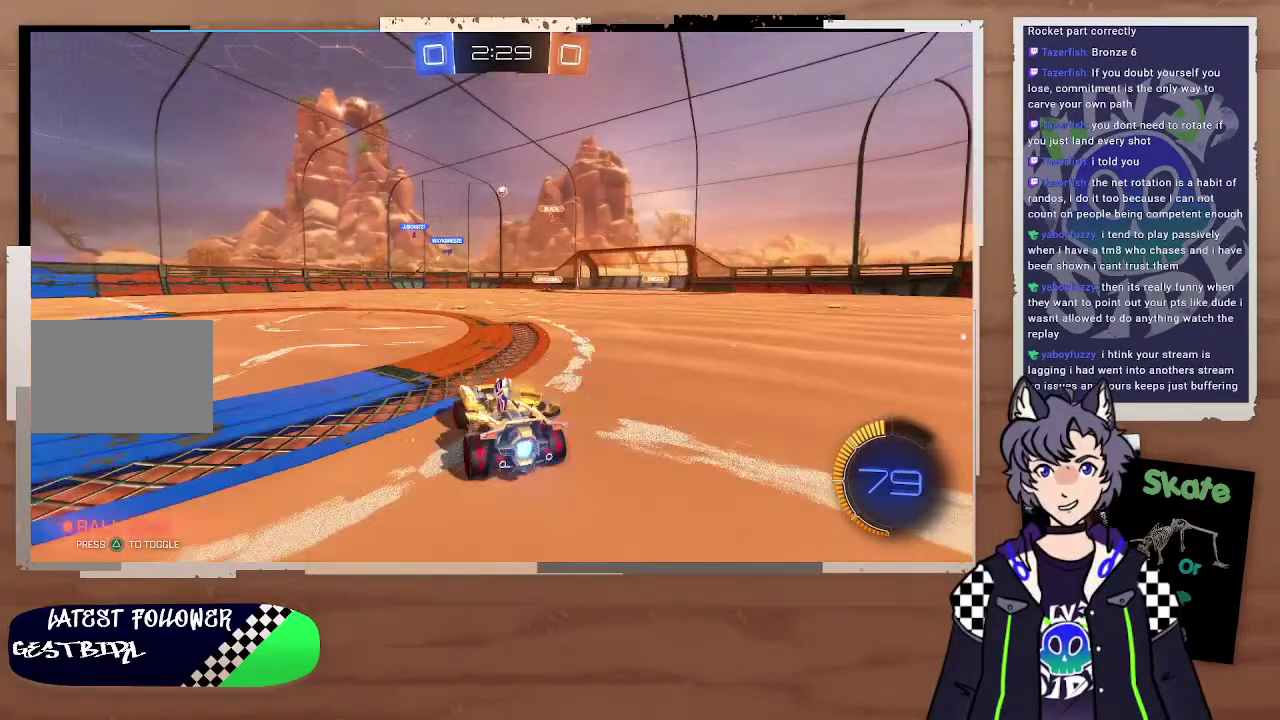
{"buttons": ["R2"], "left_stick": "right", "right_stick": "center", "events": [[100, "left_stick", "left"], [200, "left_stick", "center"], [300, "left_stick", "right"], [400, "left_stick", "down-right"], [500, "left_stick", "right"]]}
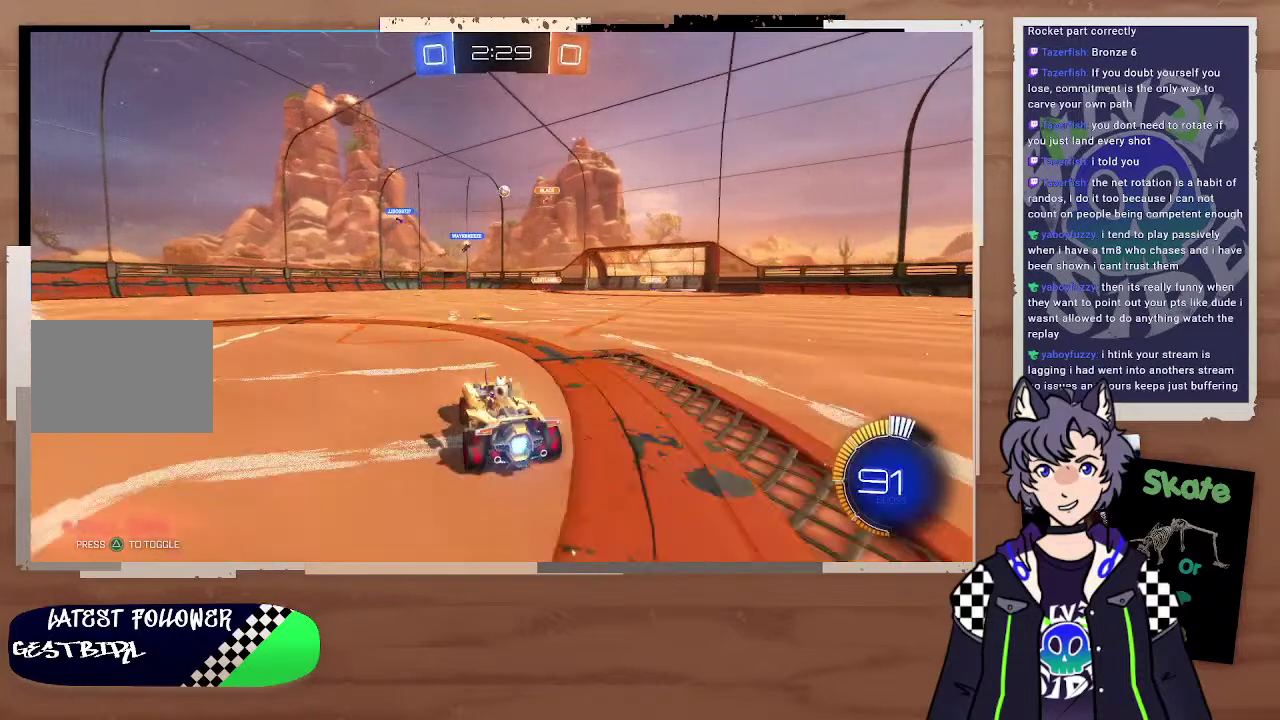
{"buttons": [], "left_stick": "up-left", "right_stick": "center", "events": [[200, "R2", "up"], [200, "left_stick", "center"], [300, "left_stick", "left"], [500, "left_stick", "up-left"]]}
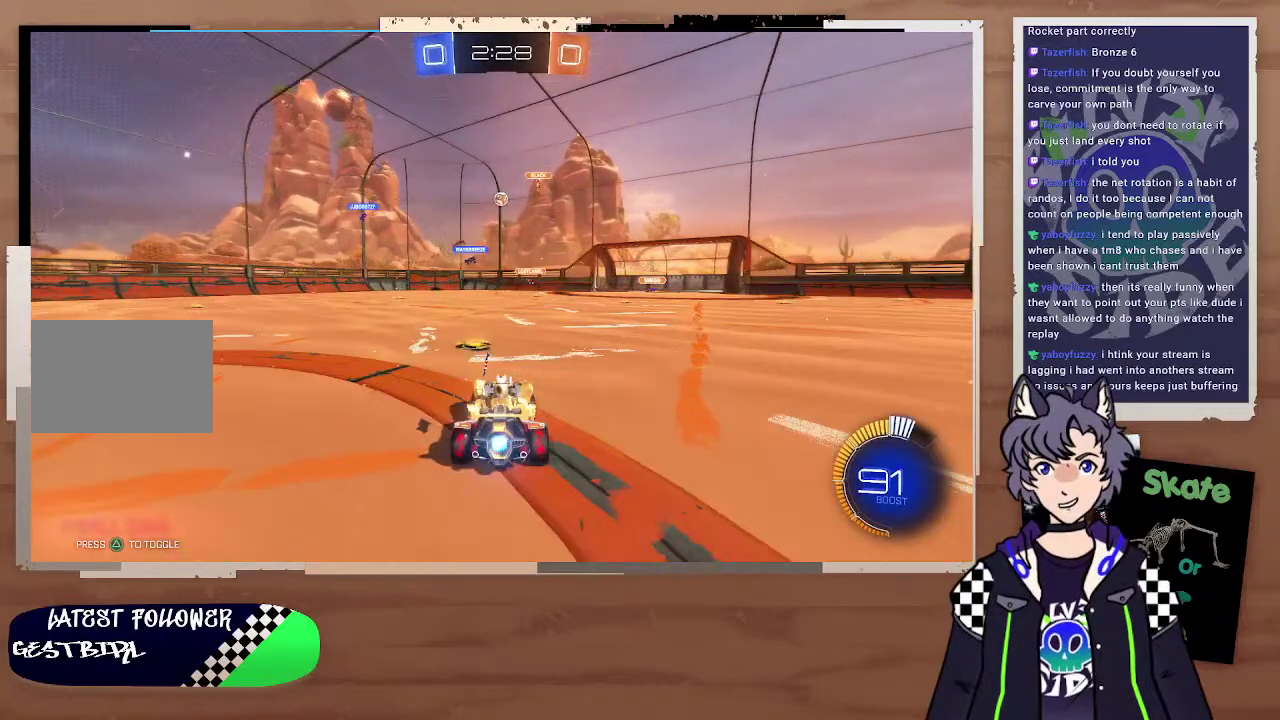
{"buttons": ["R2"], "left_stick": "left", "right_stick": "center"}
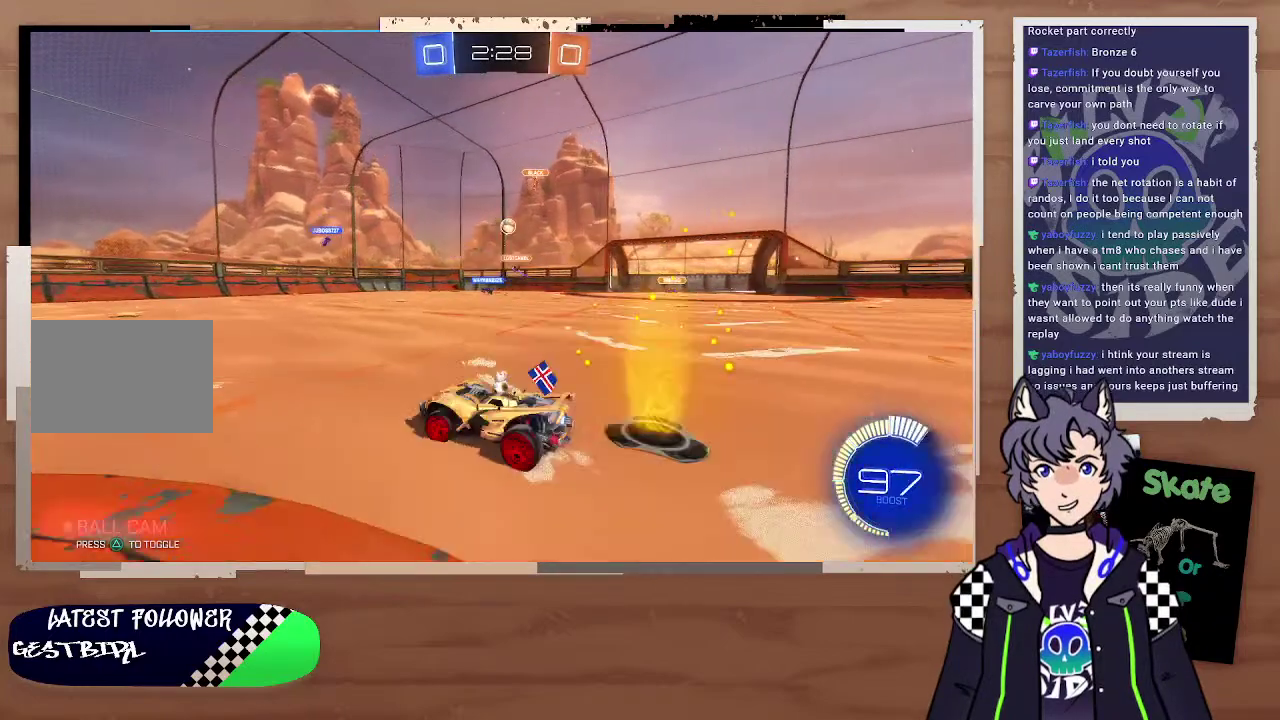
{"buttons": ["R2"], "left_stick": "left", "right_stick": "center"}
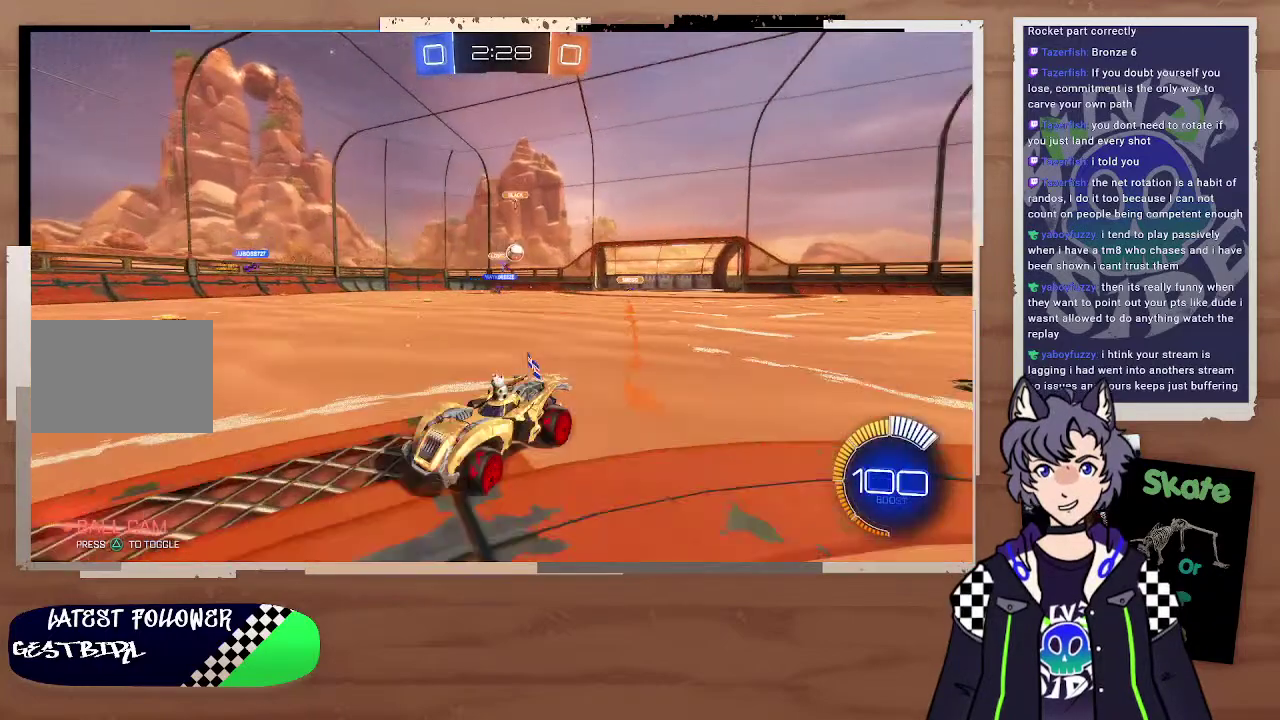
{"buttons": ["R2"], "left_stick": "left", "right_stick": "center"}